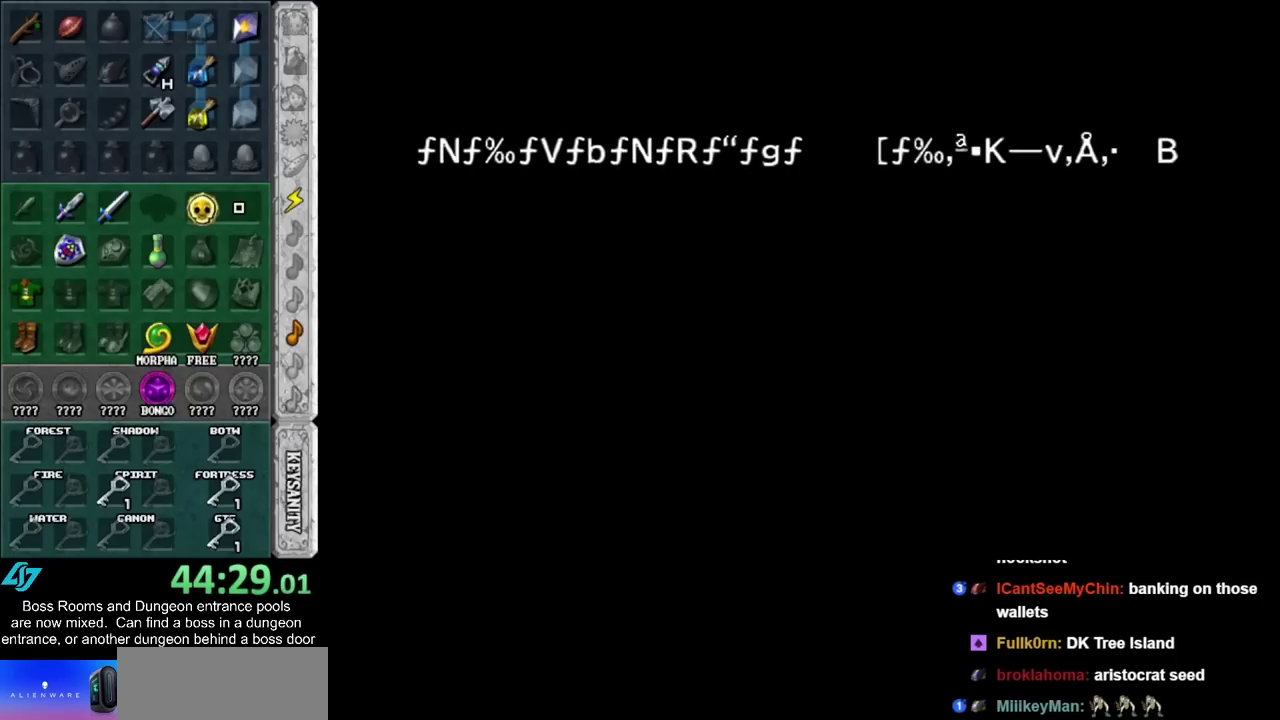
Gameplay with a controller (PlayStation layout); each line is a JSON object with the inputs held at the frame after it. "events" lists button and stick changes between this image and that frame as [ms after this image, input, new state], when the widget could be followed in between. Not read: HOME L3 R3.
{"buttons": [], "left_stick": "up", "right_stick": "center", "events": [[50, "left_stick", "down-right"], [250, "left_stick", "up-left"], [417, "left_stick", "up"]]}
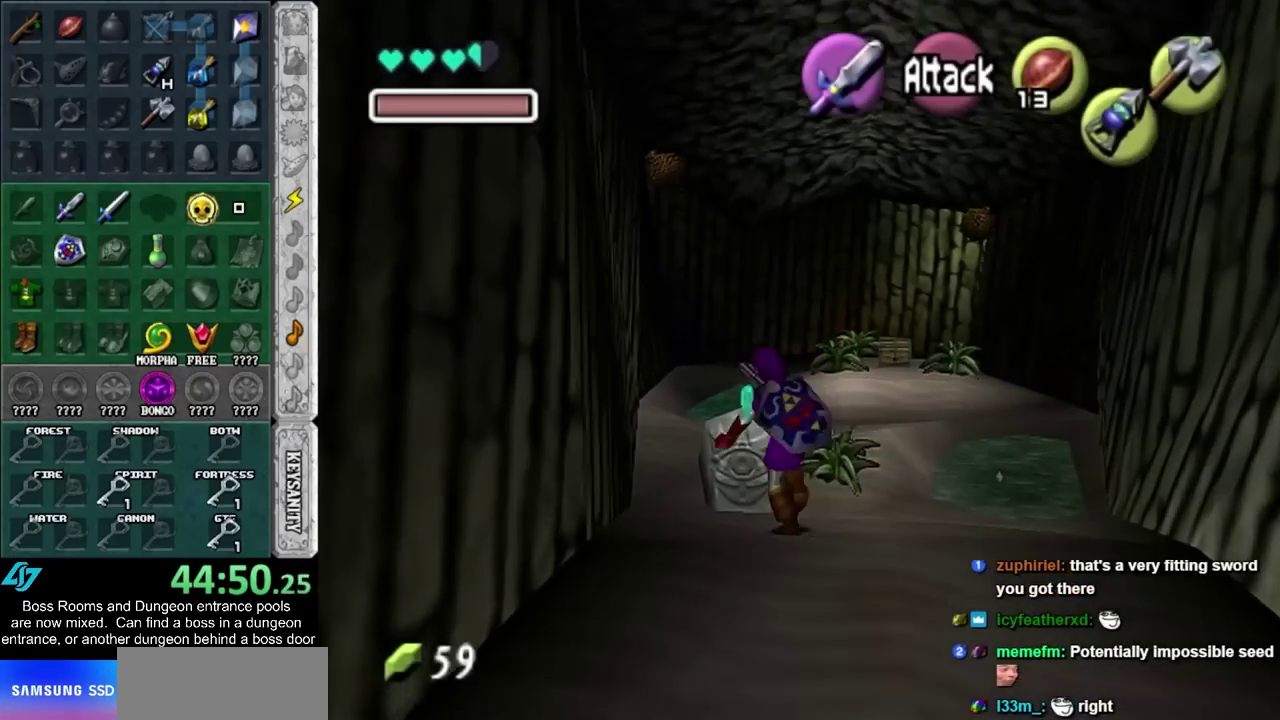
{"buttons": ["CROSS"], "left_stick": "center", "right_stick": "center", "events": [[67, "CROSS", "down"], [133, "CROSS", "up"], [167, "left_stick", "center"], [350, "CROSS", "down"], [417, "CROSS", "up"], [483, "CROSS", "down"]]}
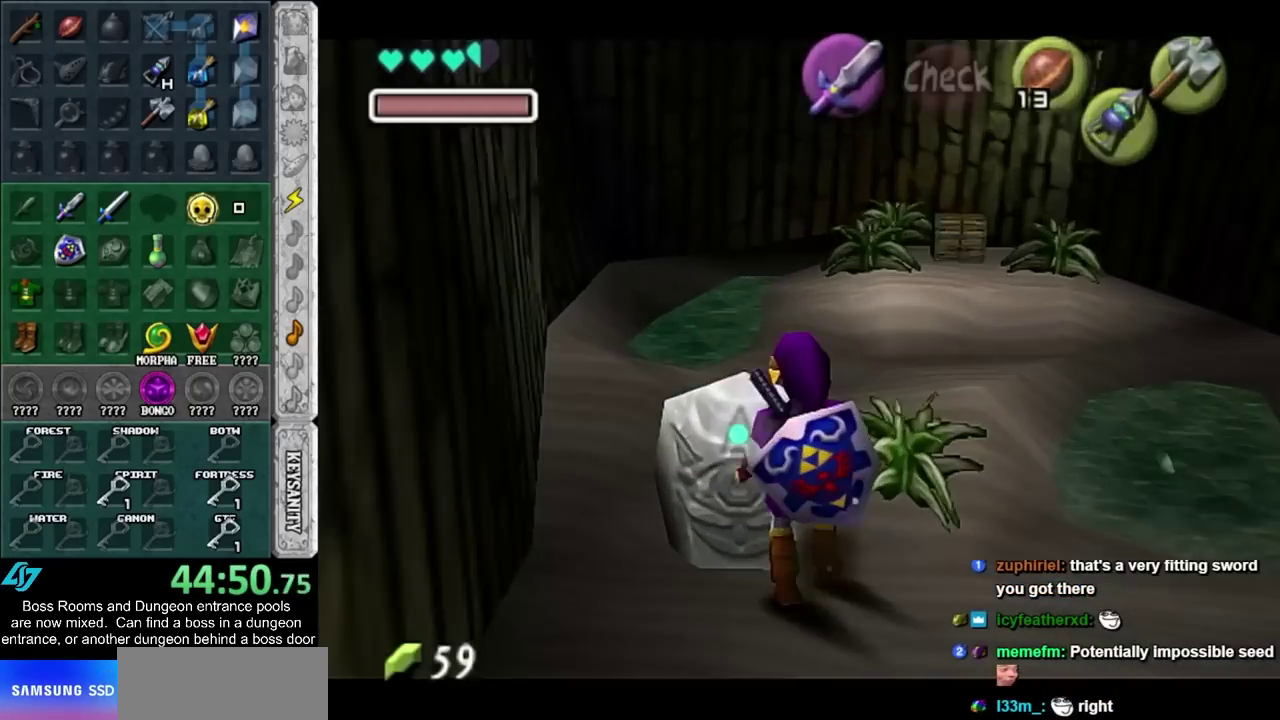
{"buttons": [], "left_stick": "up-right", "right_stick": "center", "events": [[67, "CROSS", "up"], [100, "left_stick", "up"], [283, "left_stick", "up-right"]]}
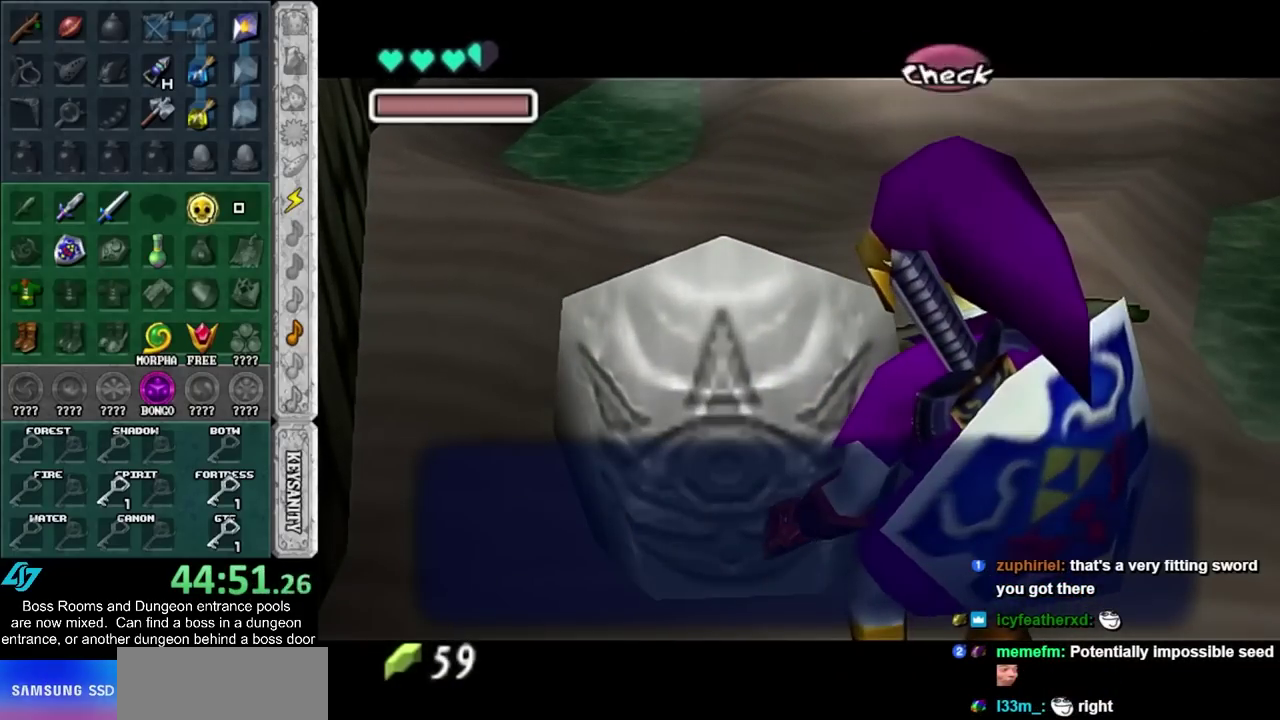
{"buttons": [], "left_stick": "up-right", "right_stick": "center", "events": []}
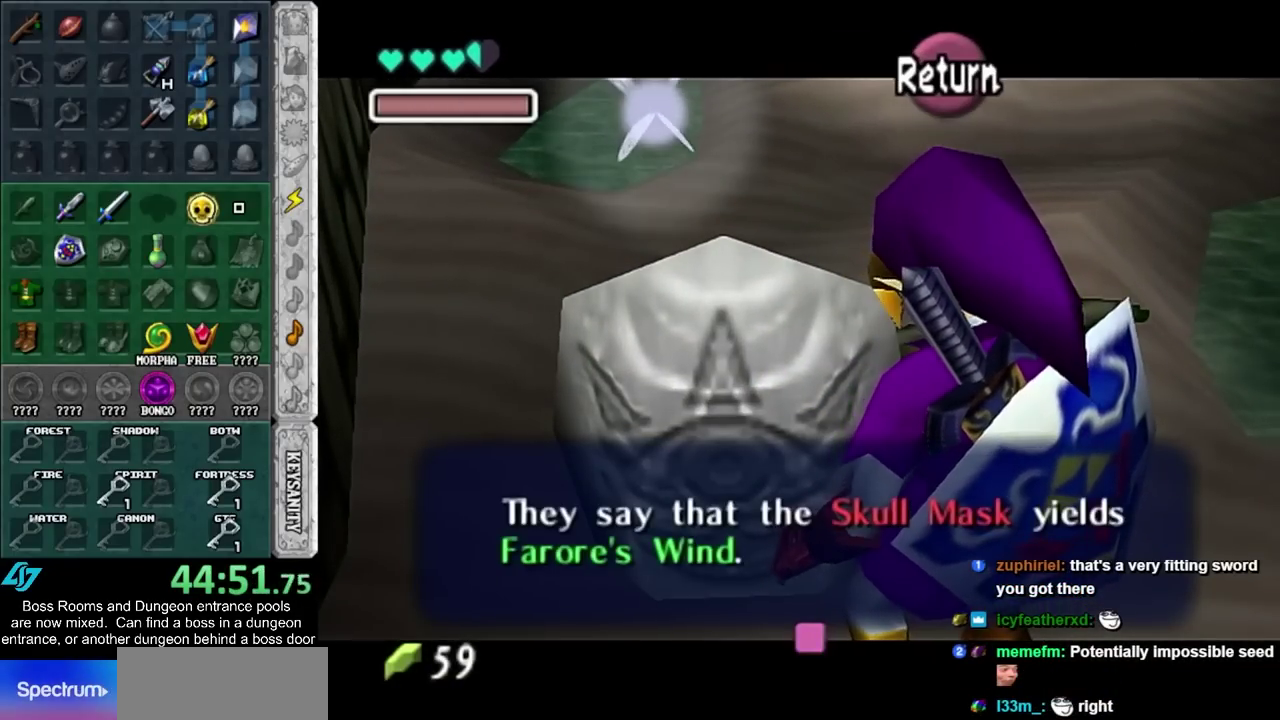
{"buttons": [], "left_stick": "up-right", "right_stick": "center", "events": [[350, "CROSS", "down"], [483, "CROSS", "up"]]}
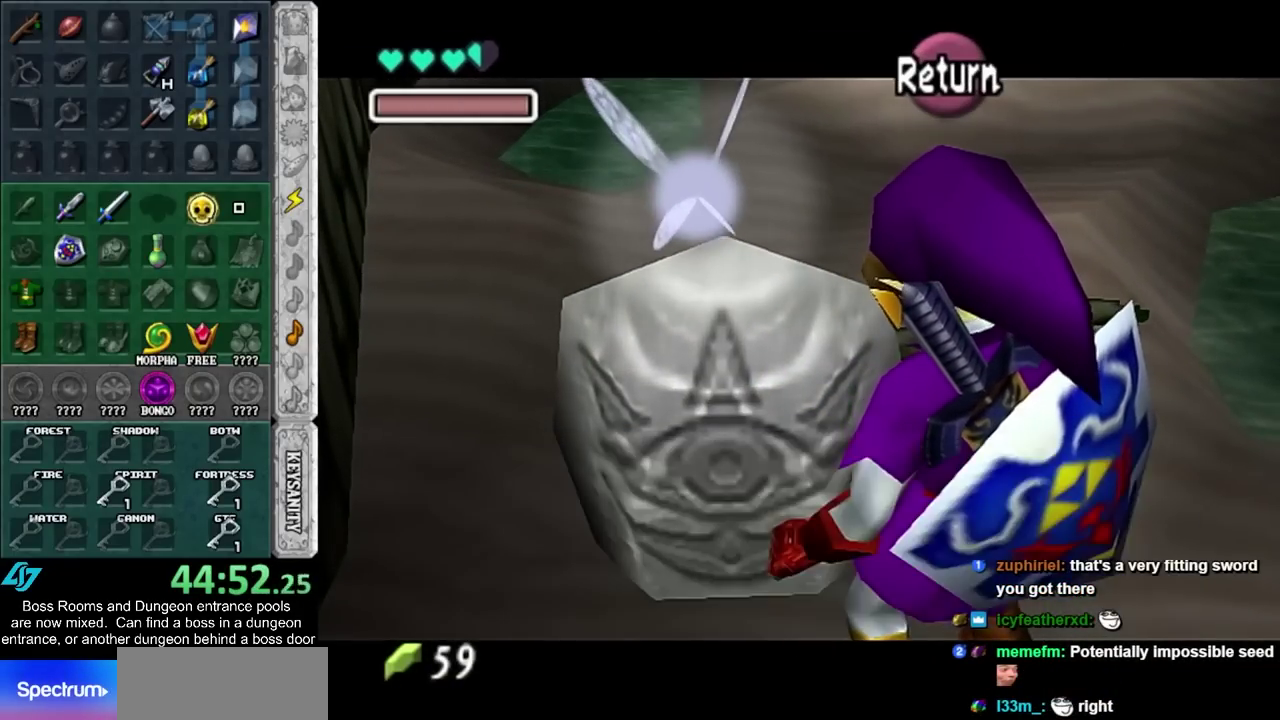
{"buttons": [], "left_stick": "up-left", "right_stick": "center", "events": [[283, "left_stick", "up"], [450, "R2", "down"], [467, "left_stick", "up-left"], [500, "R2", "up"]]}
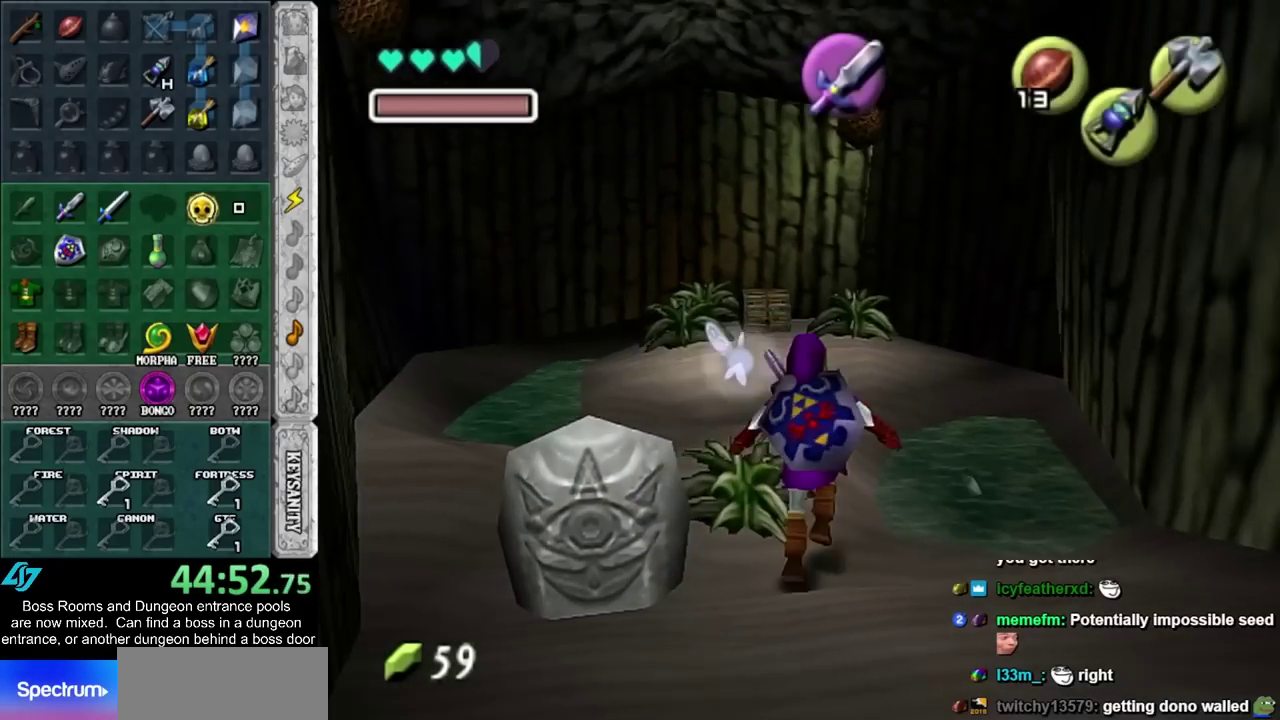
{"buttons": [], "left_stick": "center", "right_stick": "center", "events": [[100, "R2", "down"], [200, "R2", "up"], [317, "left_stick", "center"]]}
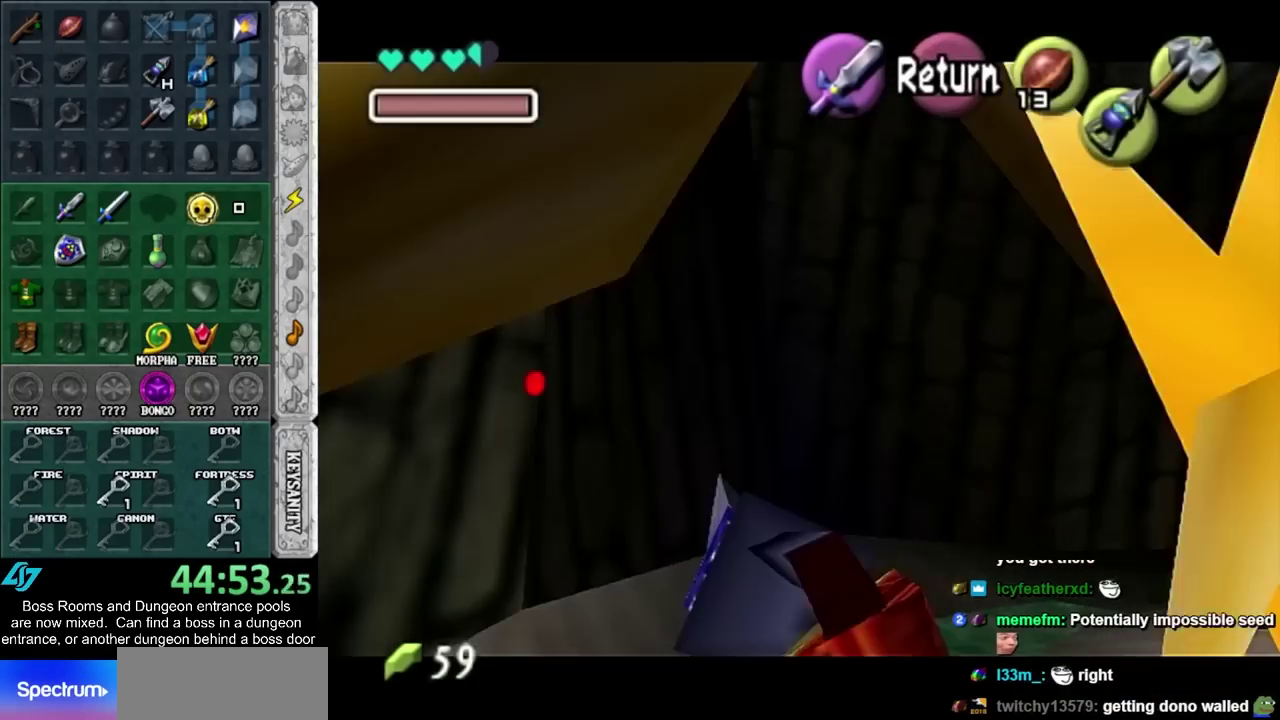
{"buttons": ["R2"], "left_stick": "down", "right_stick": "center", "events": [[100, "left_stick", "down"], [133, "R2", "down"], [167, "left_stick", "down-left"], [383, "left_stick", "down"]]}
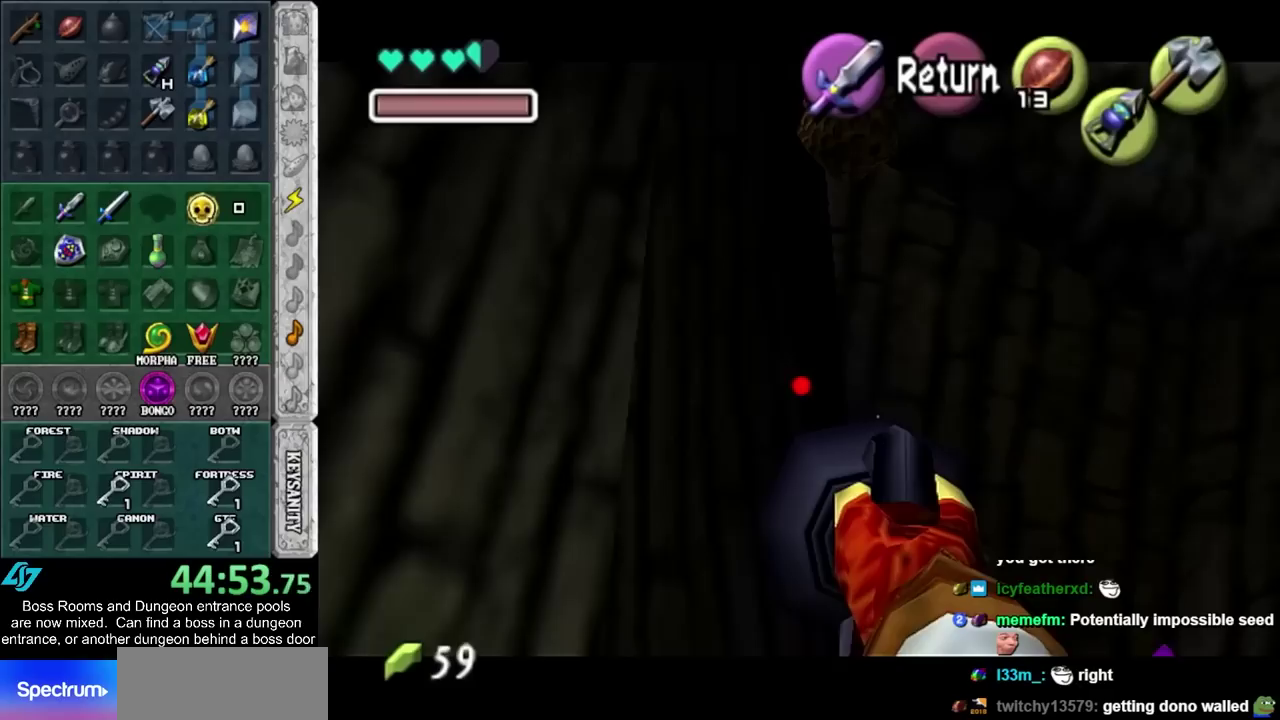
{"buttons": [], "left_stick": "up-right", "right_stick": "center", "events": [[100, "R2", "up"], [133, "left_stick", "center"], [450, "left_stick", "up-right"]]}
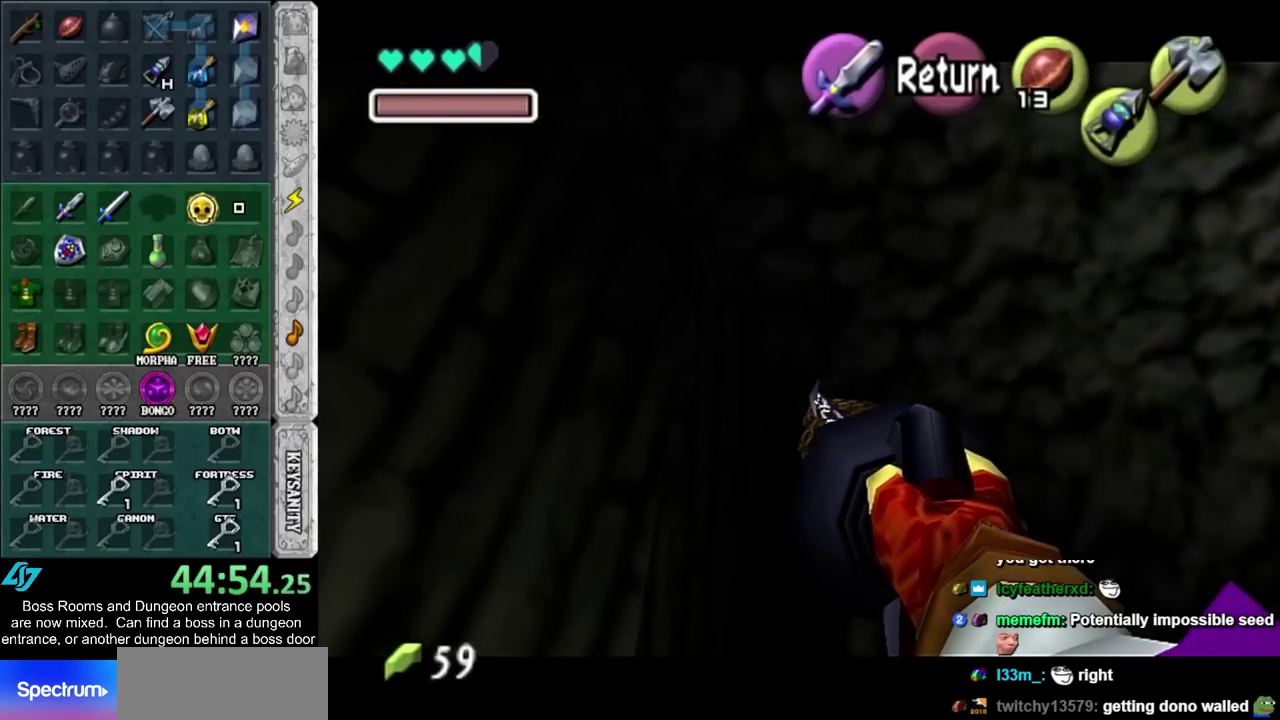
{"buttons": [], "left_stick": "center", "right_stick": "center", "events": [[167, "left_stick", "center"], [383, "left_stick", "up-right"], [500, "left_stick", "center"]]}
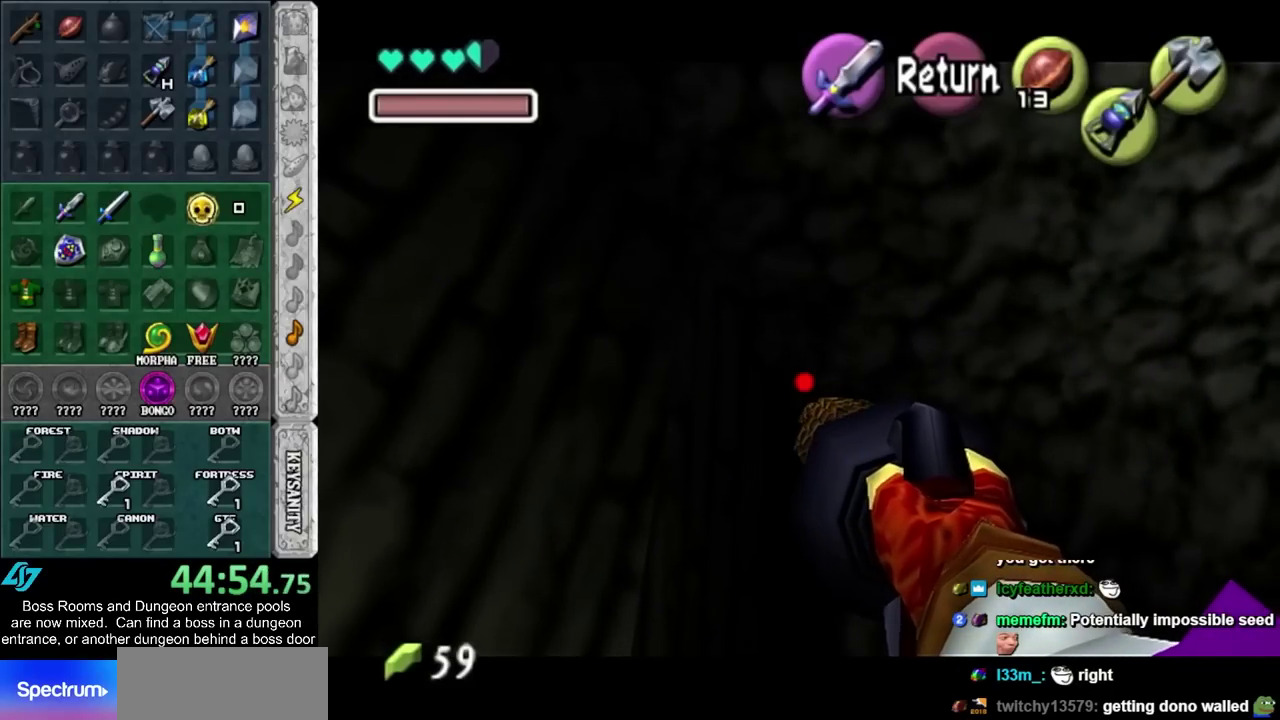
{"buttons": [], "left_stick": "right", "right_stick": "center", "events": [[500, "left_stick", "right"]]}
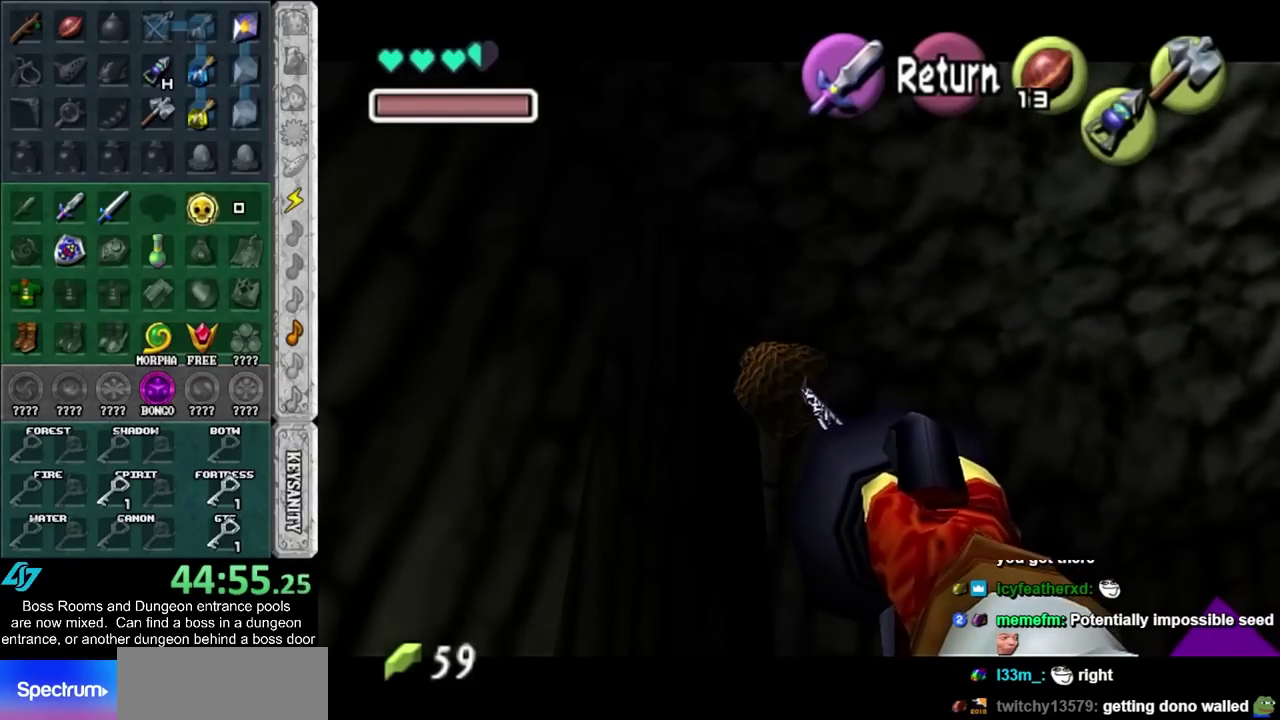
{"buttons": [], "left_stick": "right", "right_stick": "center", "events": []}
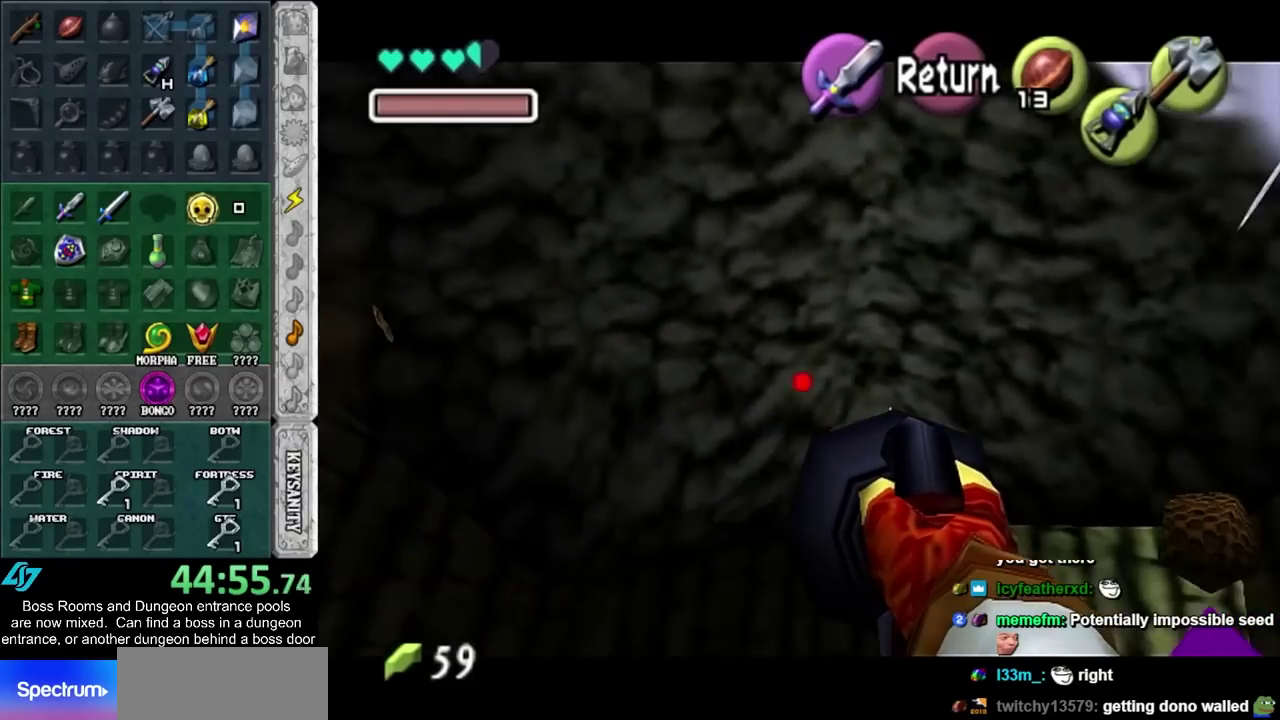
{"buttons": [], "left_stick": "up-left", "right_stick": "center", "events": [[50, "left_stick", "left"], [250, "left_stick", "up-left"]]}
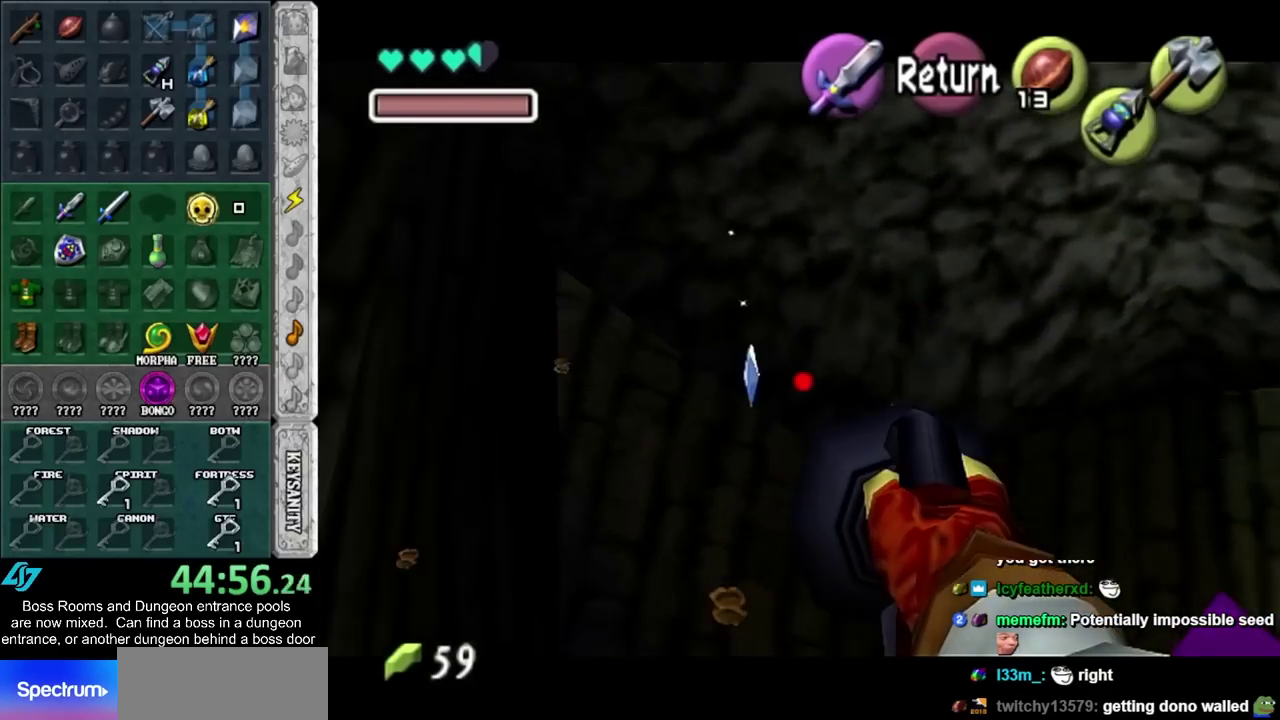
{"buttons": ["R2"], "left_stick": "right", "right_stick": "center", "events": [[67, "left_stick", "right"], [450, "R2", "down"]]}
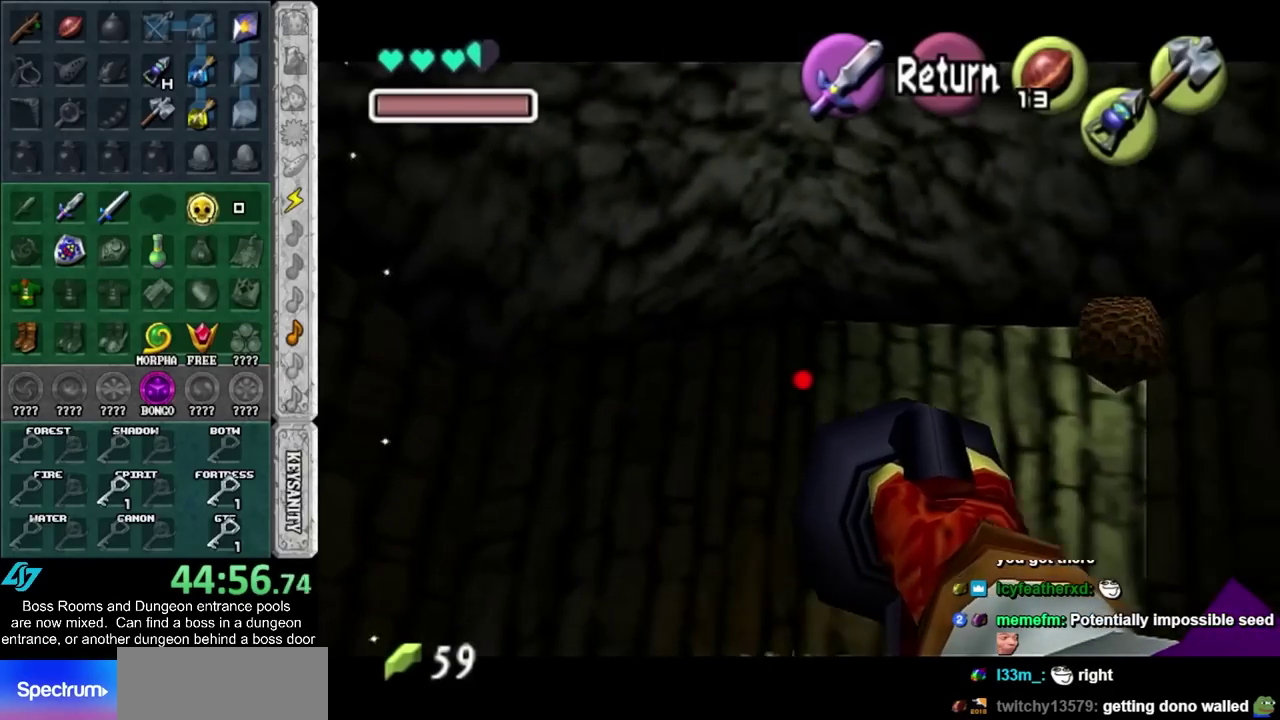
{"buttons": ["R2"], "left_stick": "down-left", "right_stick": "center", "events": [[167, "left_stick", "center"], [317, "left_stick", "down-left"]]}
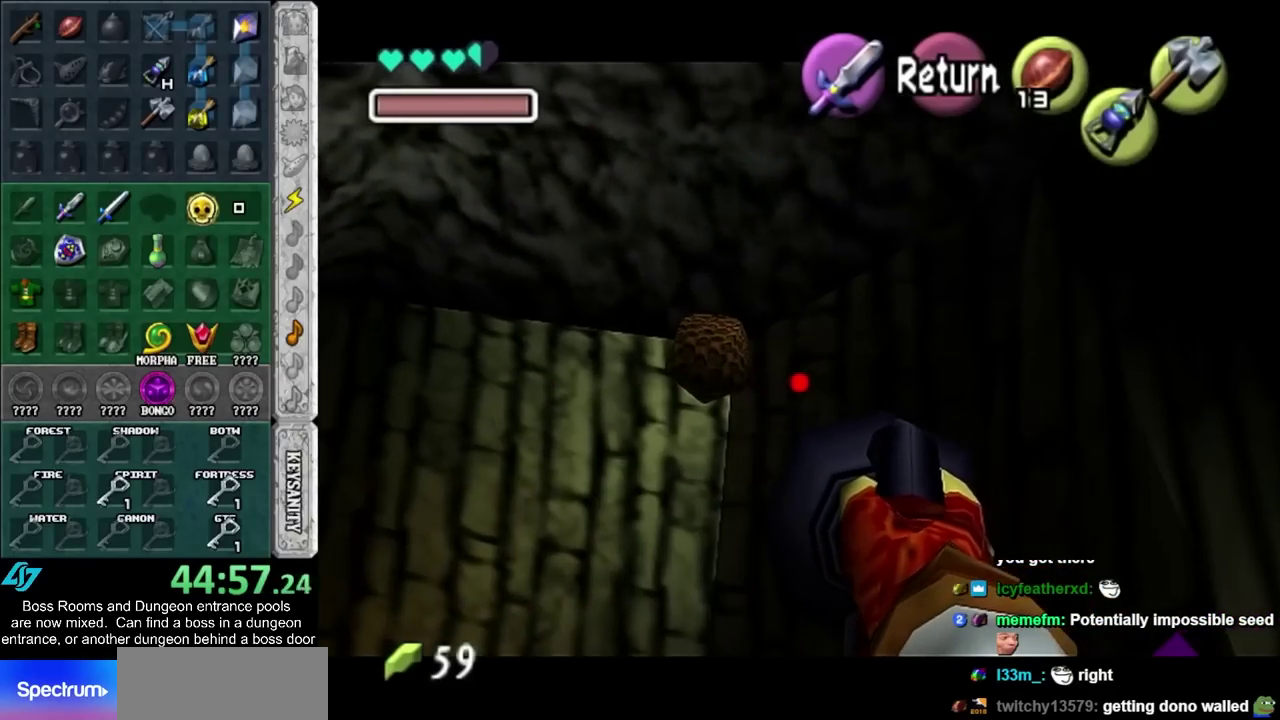
{"buttons": [], "left_stick": "center", "right_stick": "center", "events": [[33, "left_stick", "center"], [67, "R2", "up"]]}
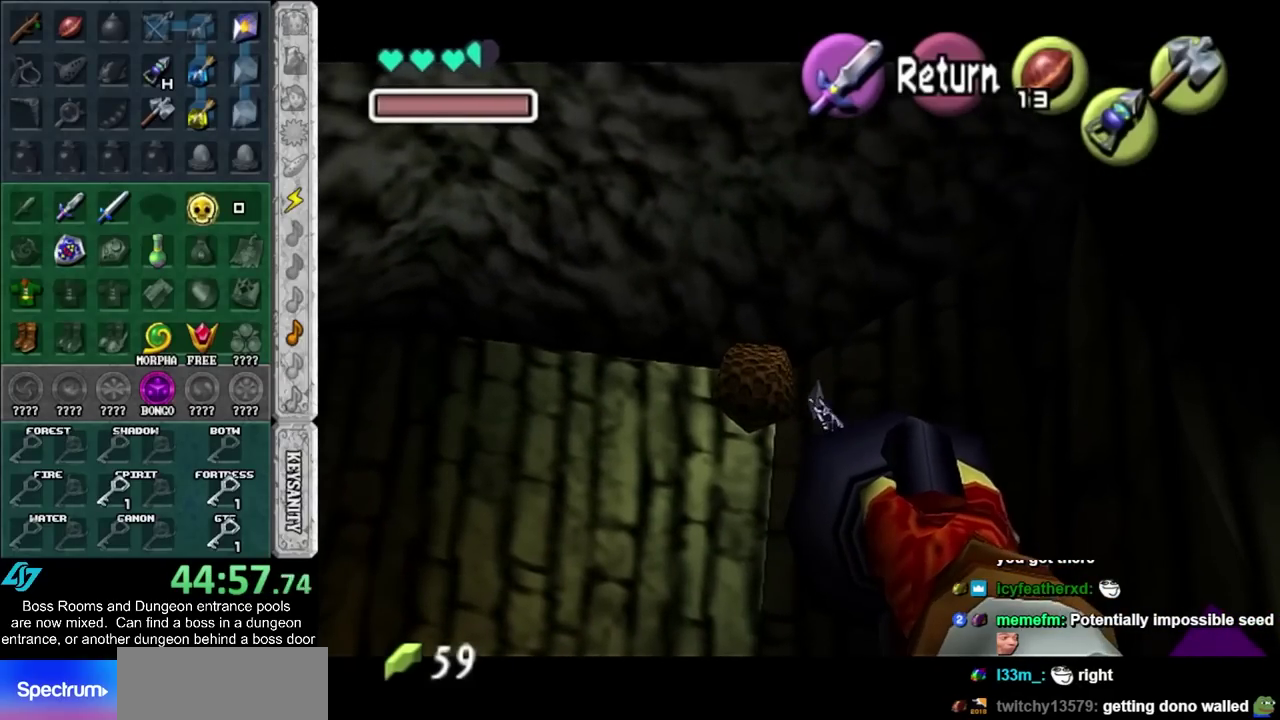
{"buttons": [], "left_stick": "center", "right_stick": "center", "events": [[200, "left_stick", "right"], [250, "left_stick", "left"], [283, "R2", "down"], [350, "left_stick", "center"], [383, "R2", "up"]]}
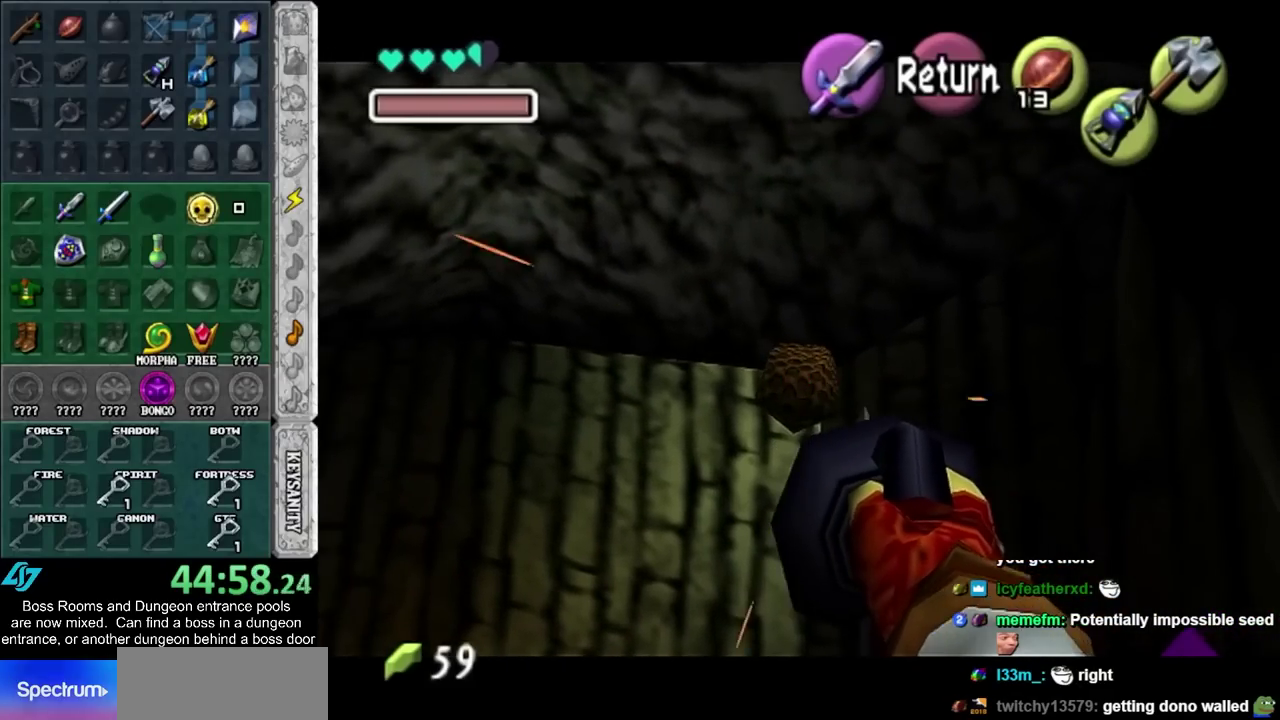
{"buttons": [], "left_stick": "center", "right_stick": "center", "events": [[417, "CROSS", "down"], [500, "CROSS", "up"]]}
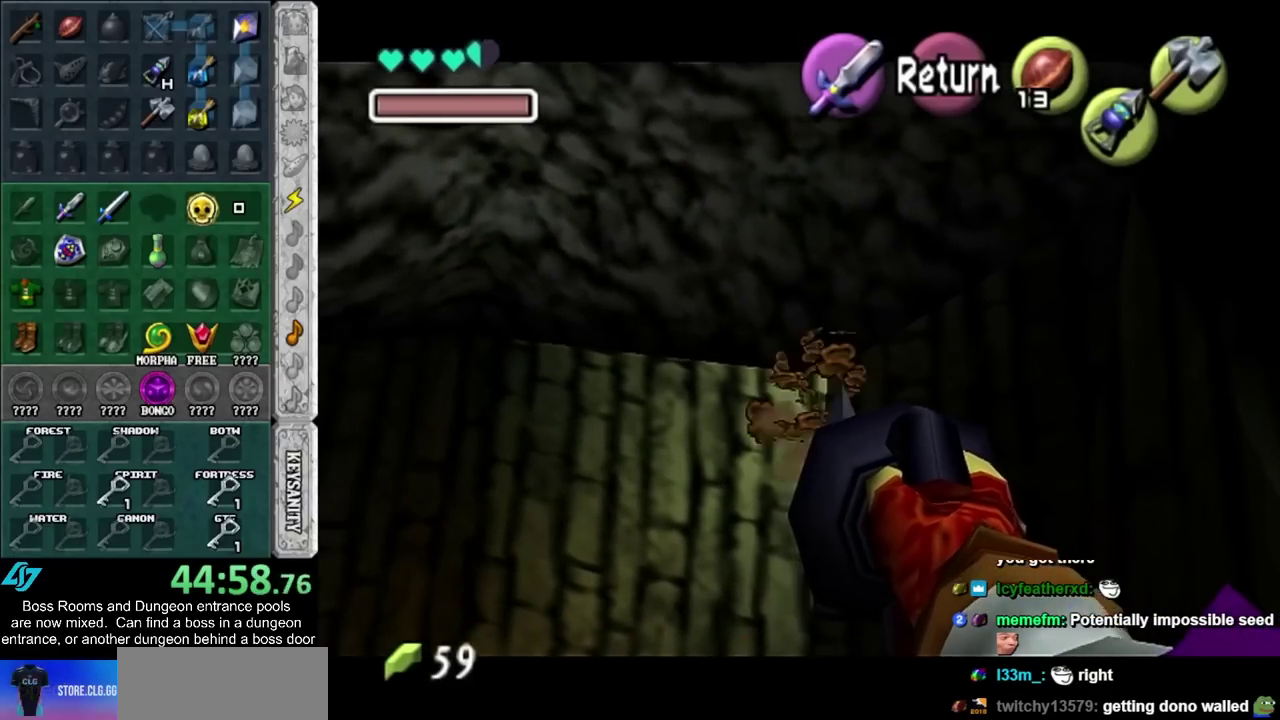
{"buttons": [], "left_stick": "up-left", "right_stick": "center", "events": [[33, "left_stick", "up"], [100, "left_stick", "up-left"], [200, "CROSS", "down"], [350, "CROSS", "up"]]}
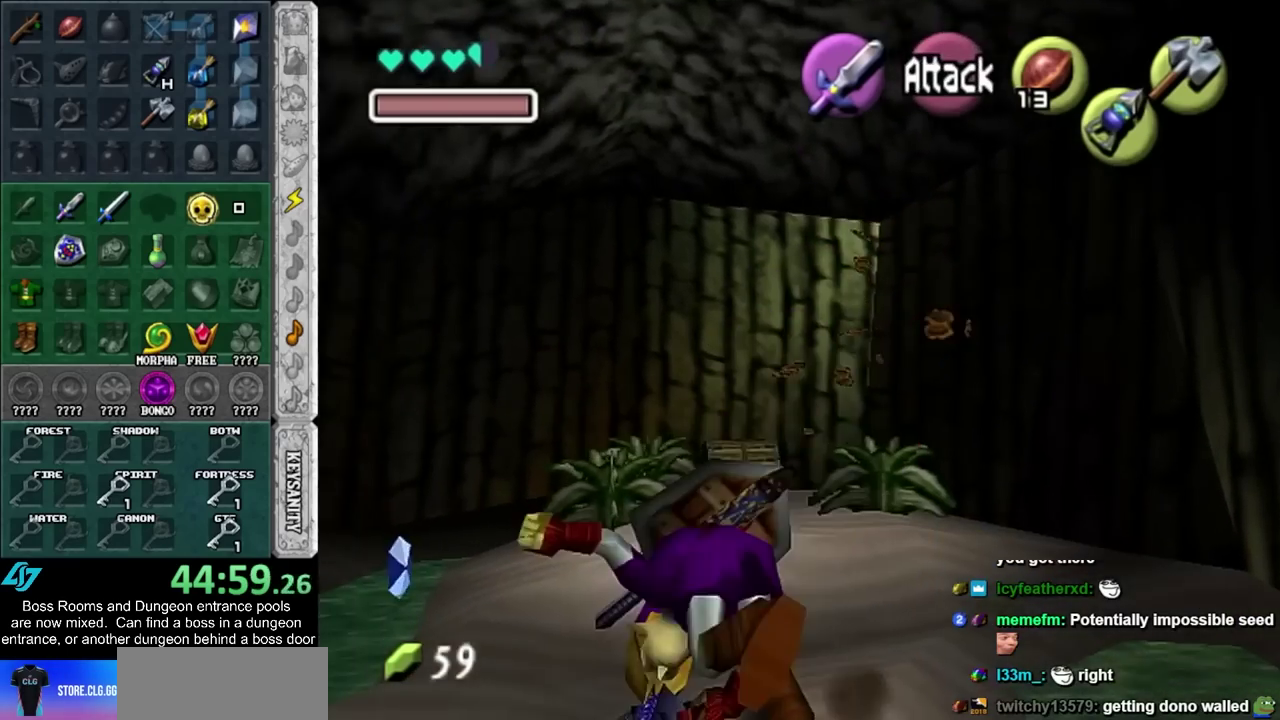
{"buttons": [], "left_stick": "right", "right_stick": "center", "events": [[450, "left_stick", "right"]]}
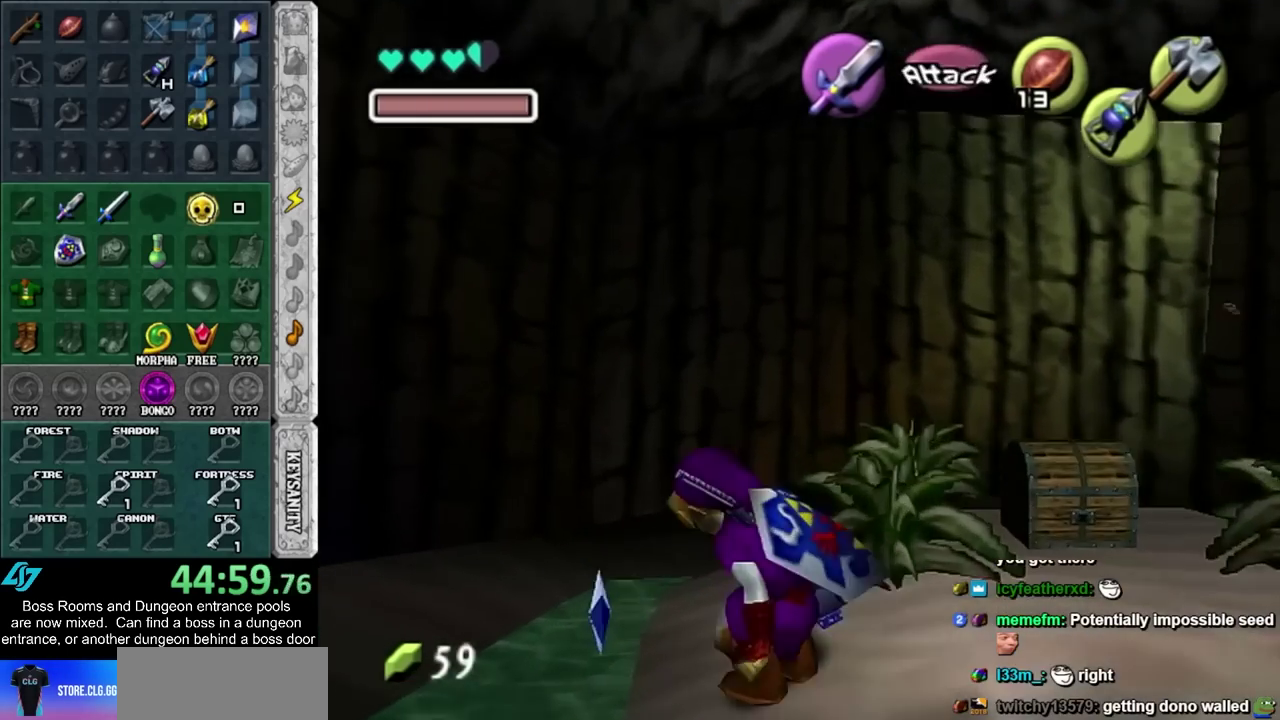
{"buttons": [], "left_stick": "center", "right_stick": "center", "events": [[33, "left_stick", "down-right"], [417, "left_stick", "center"]]}
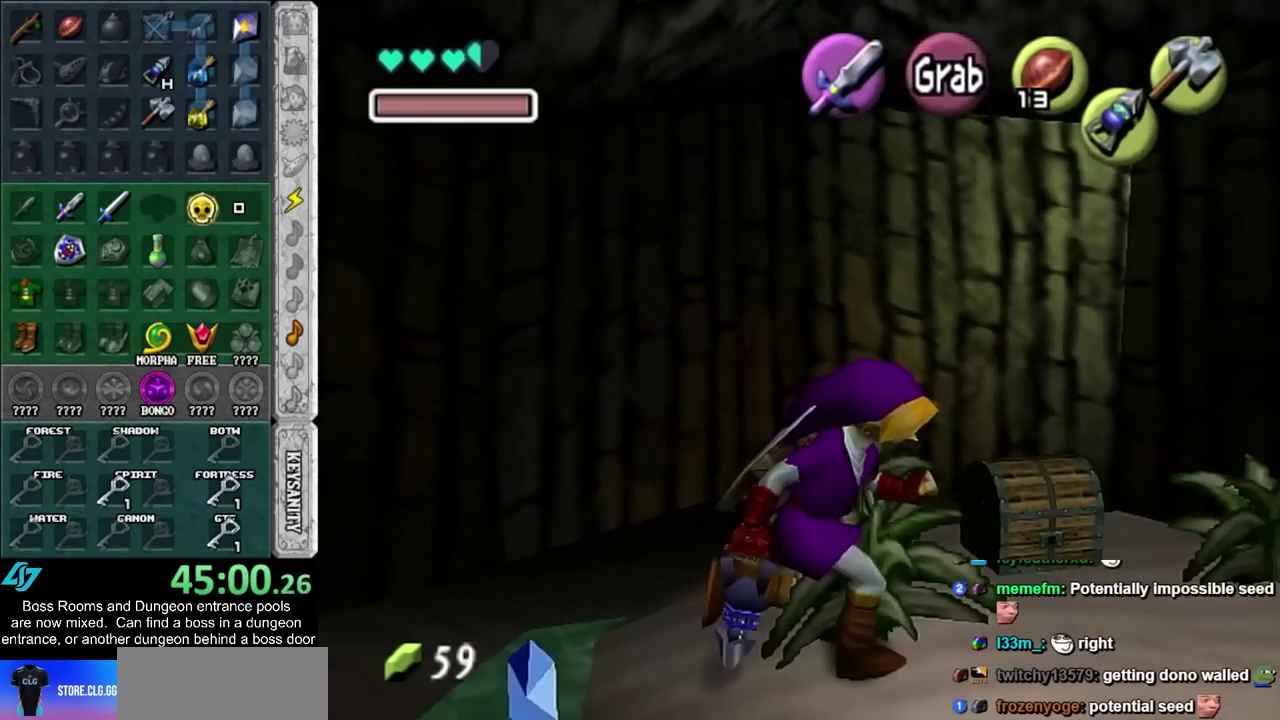
{"buttons": [], "left_stick": "center", "right_stick": "center", "events": [[133, "left_stick", "down-left"], [233, "left_stick", "left"], [483, "left_stick", "center"]]}
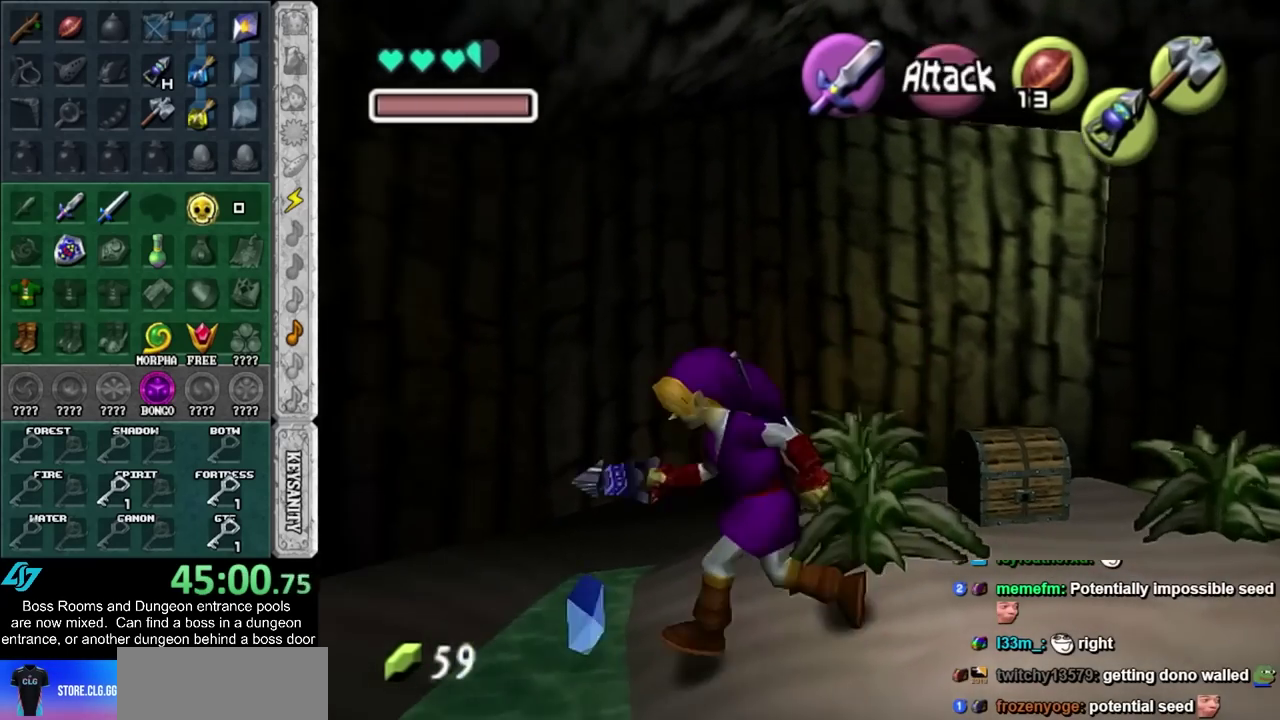
{"buttons": [], "left_stick": "up-right", "right_stick": "center", "events": [[33, "left_stick", "down-right"], [317, "left_stick", "right"], [450, "left_stick", "up-right"]]}
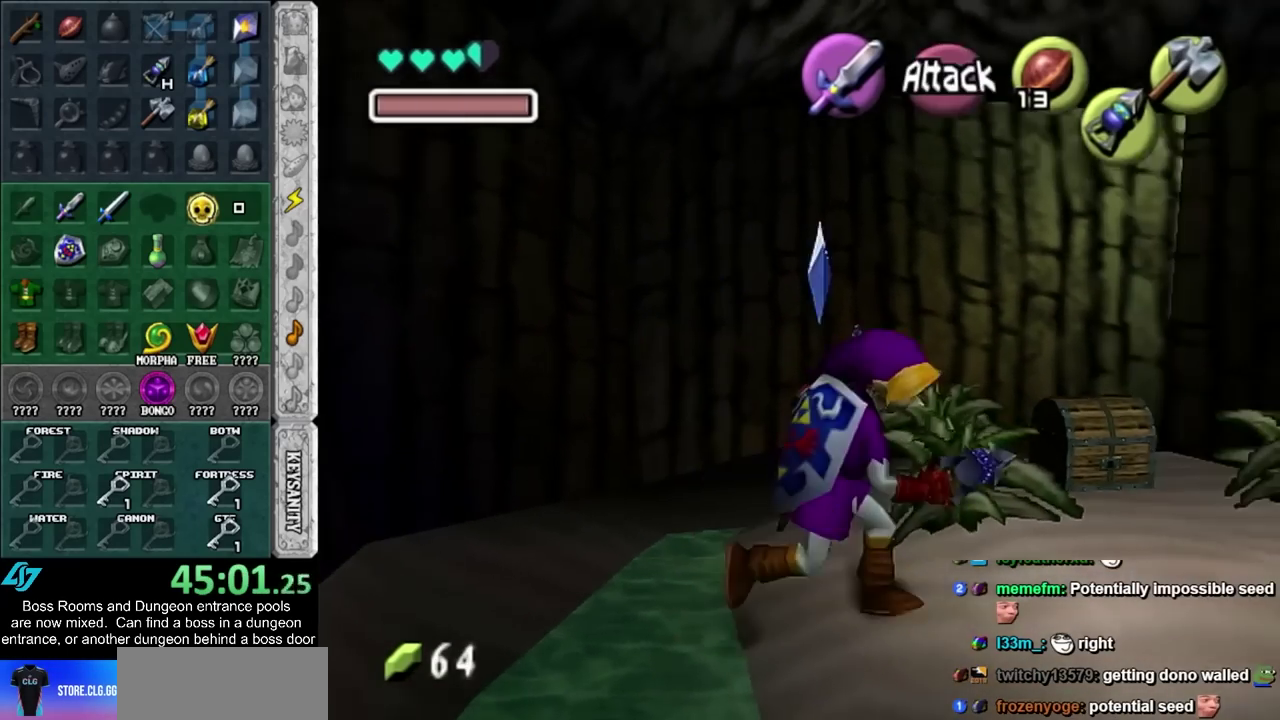
{"buttons": [], "left_stick": "center", "right_stick": "center", "events": [[167, "left_stick", "up"], [233, "left_stick", "up-left"], [300, "CROSS", "down"], [300, "left_stick", "center"], [350, "CROSS", "up"], [417, "CROSS", "down"], [483, "CROSS", "up"]]}
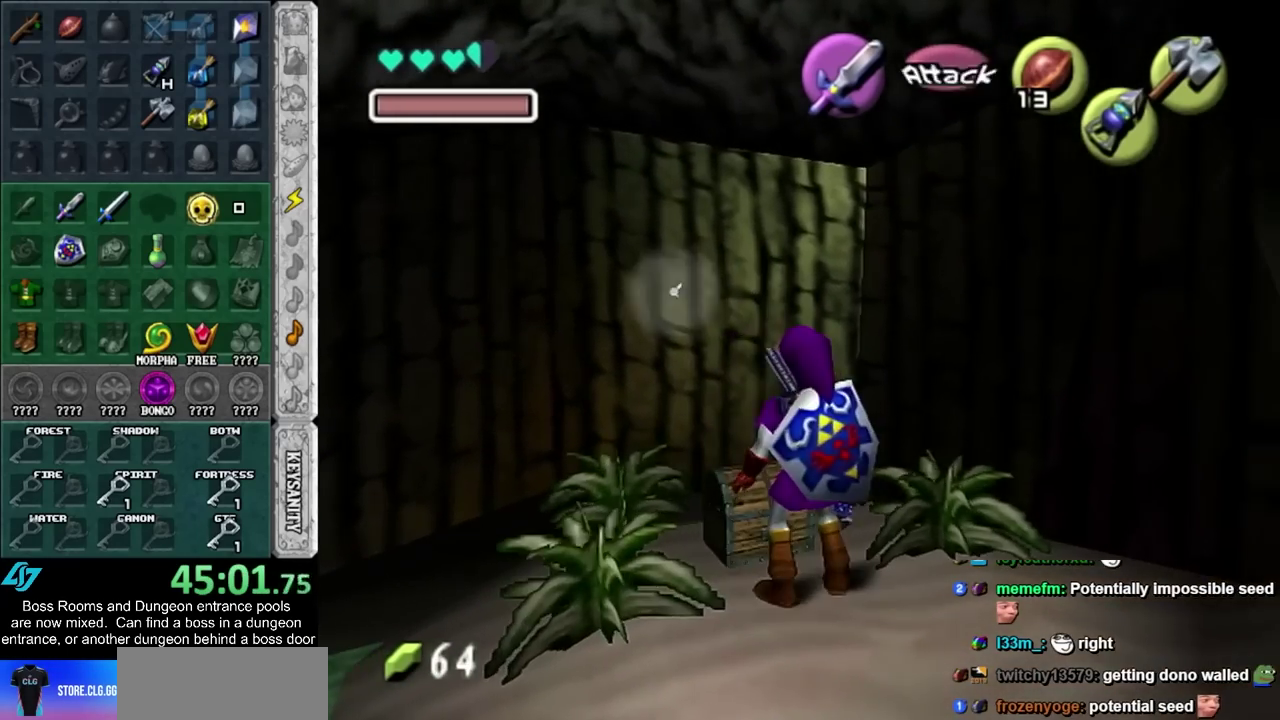
{"buttons": ["L1"], "left_stick": "down", "right_stick": "center", "events": [[67, "CROSS", "down"], [133, "CROSS", "up"], [167, "L1", "down"], [167, "left_stick", "down"]]}
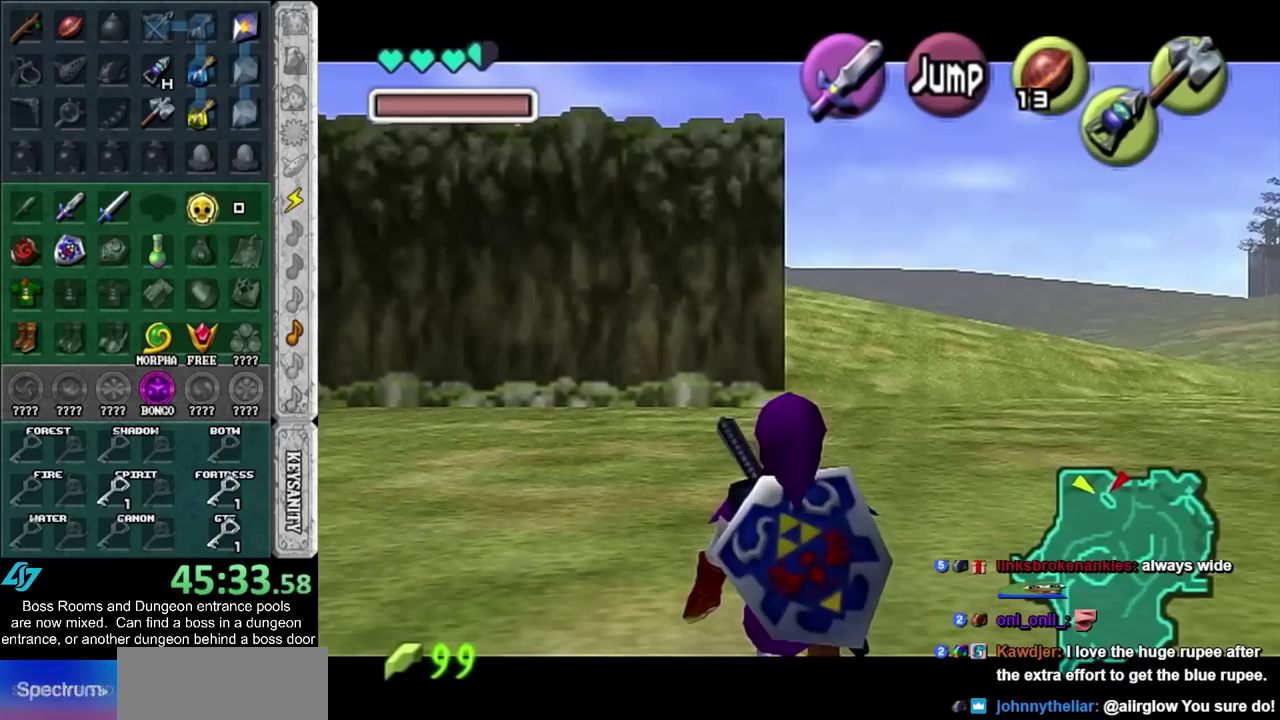
{"buttons": ["L1"], "left_stick": "down", "right_stick": "center", "events": []}